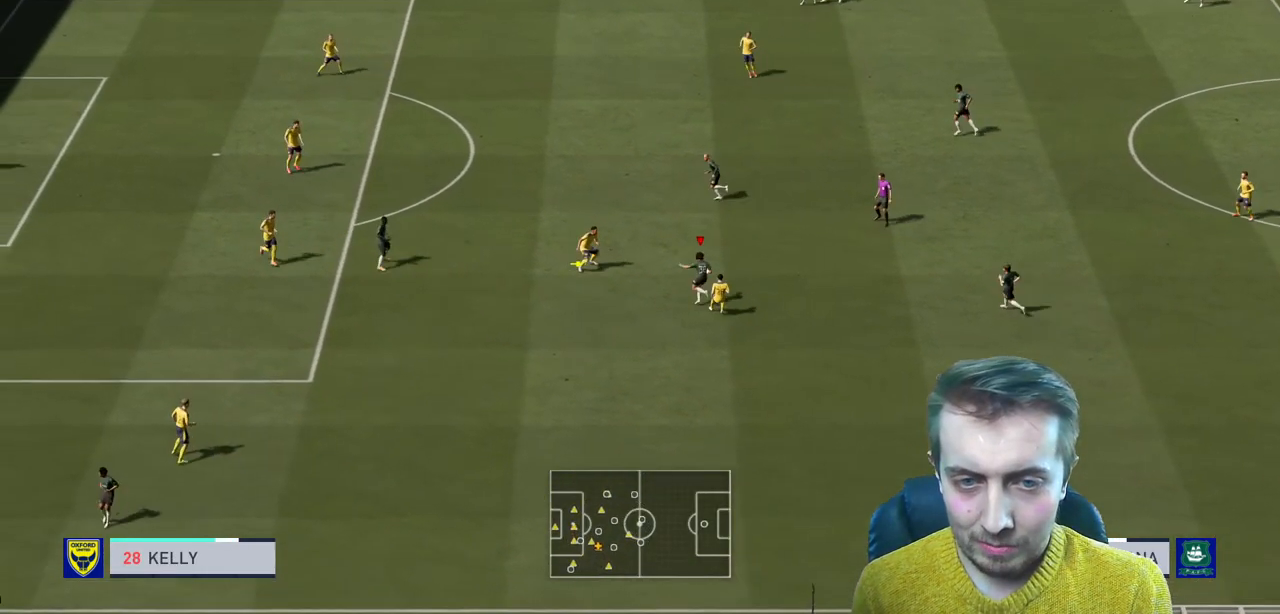
Gameplay with a controller (Xbox layout); each line is a JSON object with the inputs held at the frame after it. "events" lists button and stick changes between this image and that frame as [ms after this image, input, new state], when the widget could be followed in between. Not read: L3 R3.
{"buttons": ["R2"], "left_stick": "up", "right_stick": "center", "events": [[167, "Y", "down"], [267, "R2", "down"], [301, "Y", "up"]]}
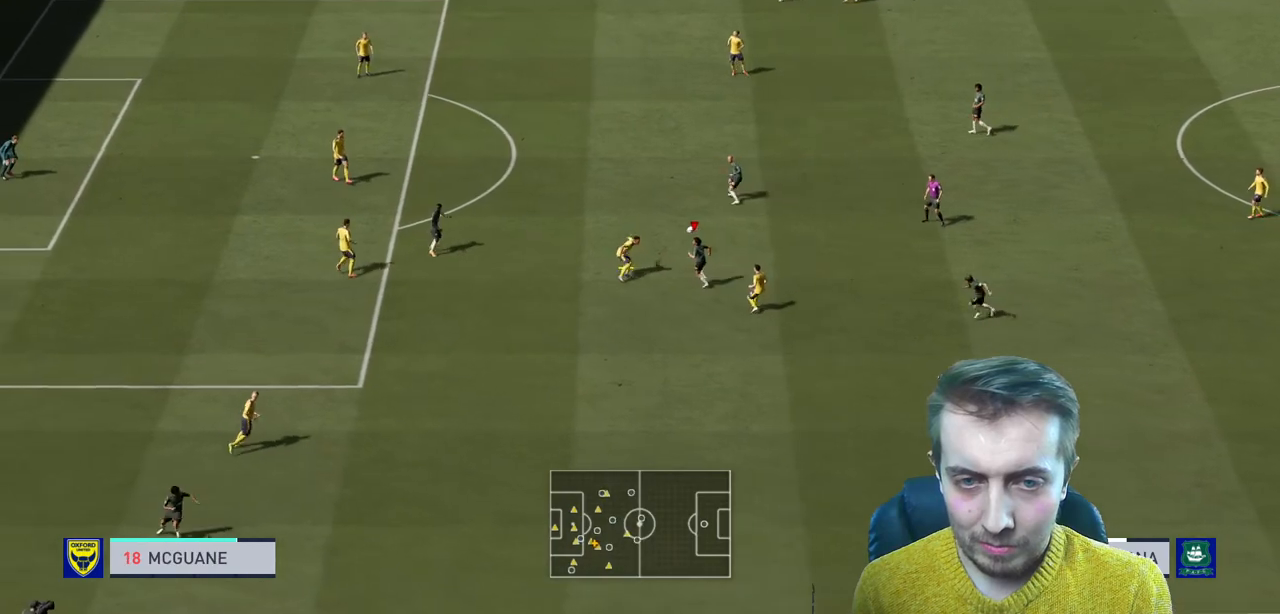
{"buttons": ["R2"], "left_stick": "up", "right_stick": "center", "events": []}
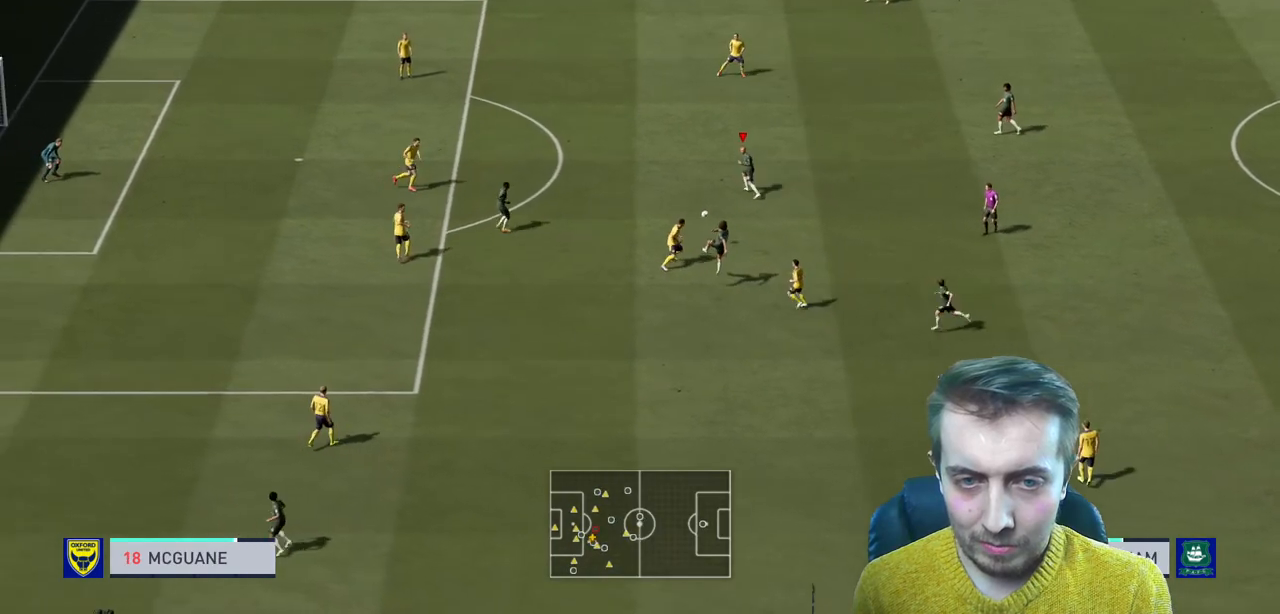
{"buttons": [], "left_stick": "up-left", "right_stick": "center", "events": [[200, "left_stick", "up-left"], [501, "R2", "up"]]}
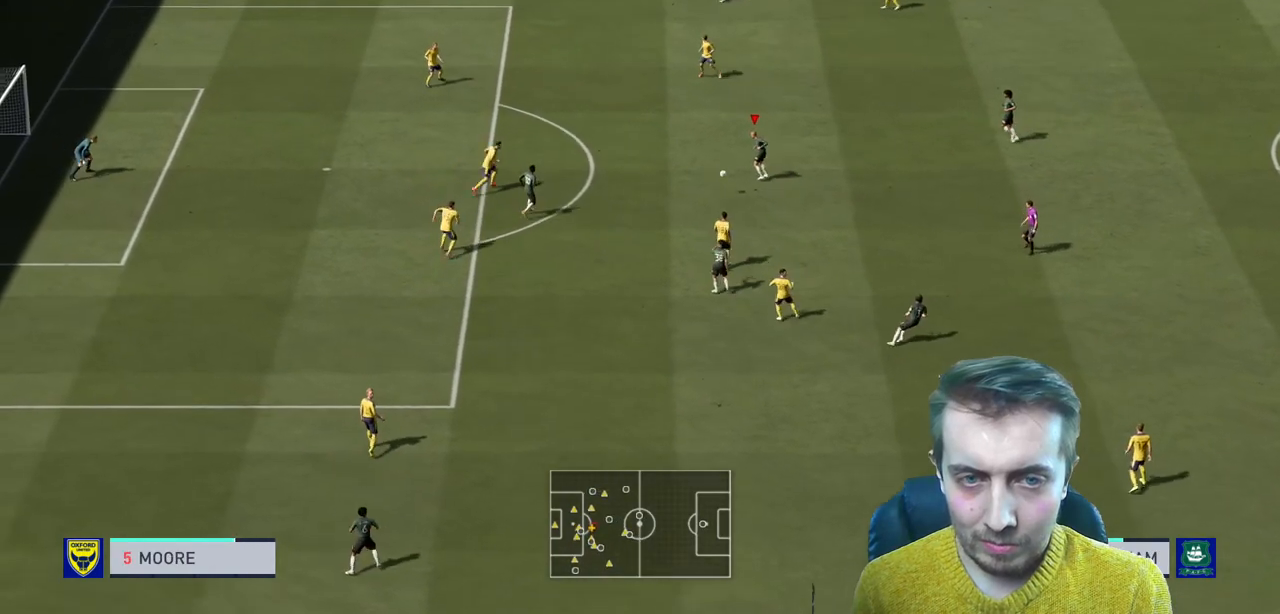
{"buttons": ["B", "R2"], "left_stick": "left", "right_stick": "center", "events": [[67, "left_stick", "left"], [467, "B", "down"], [467, "R2", "down"]]}